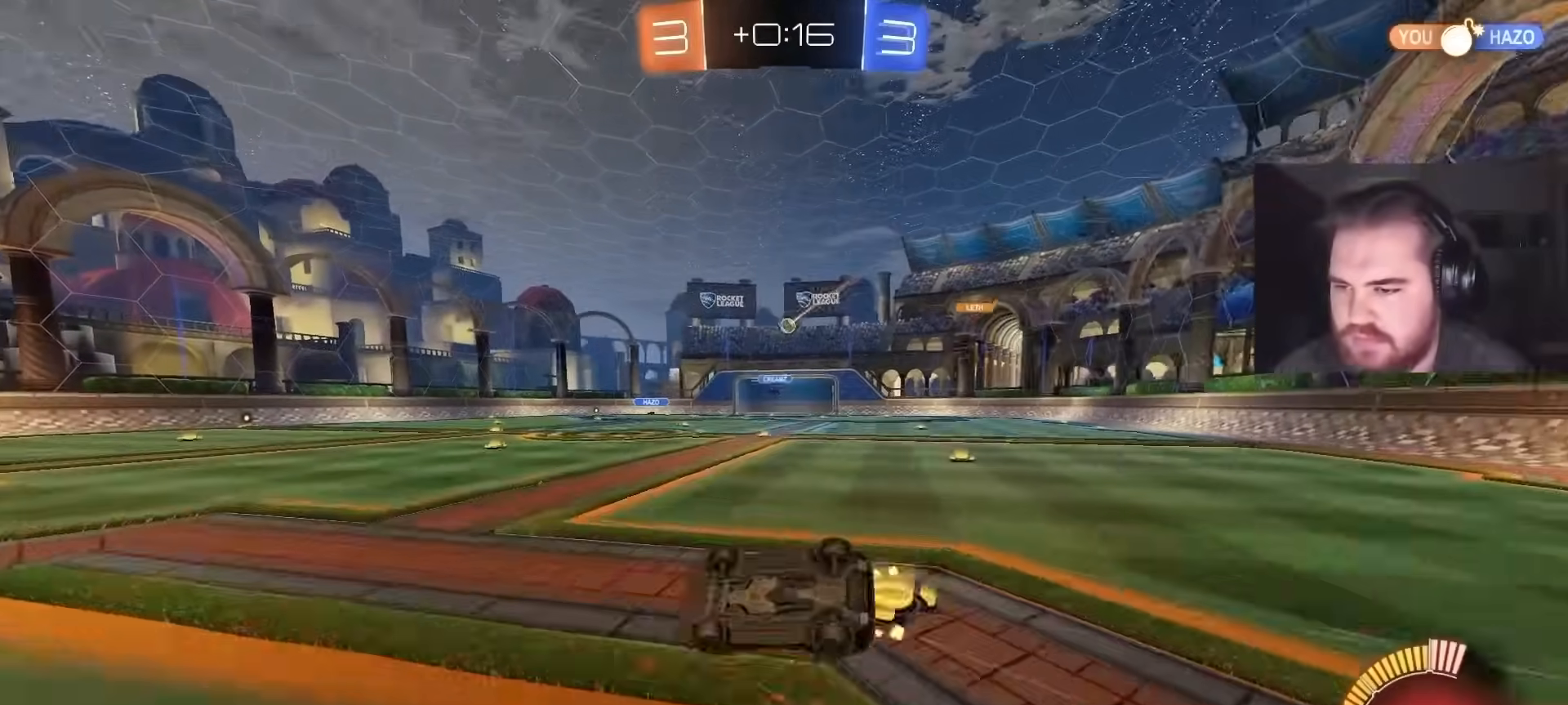
Gameplay with a controller (PlayStation layout); each line is a JSON object with the inputs held at the frame after it. "events" lists button and stick changes between this image and that frame as [ms after this image, input, new state], when the widget could be followed in between.
{"buttons": ["R2"], "left_stick": "center", "right_stick": "center", "events": [[333, "L1", "up"], [400, "left_stick", "center"]]}
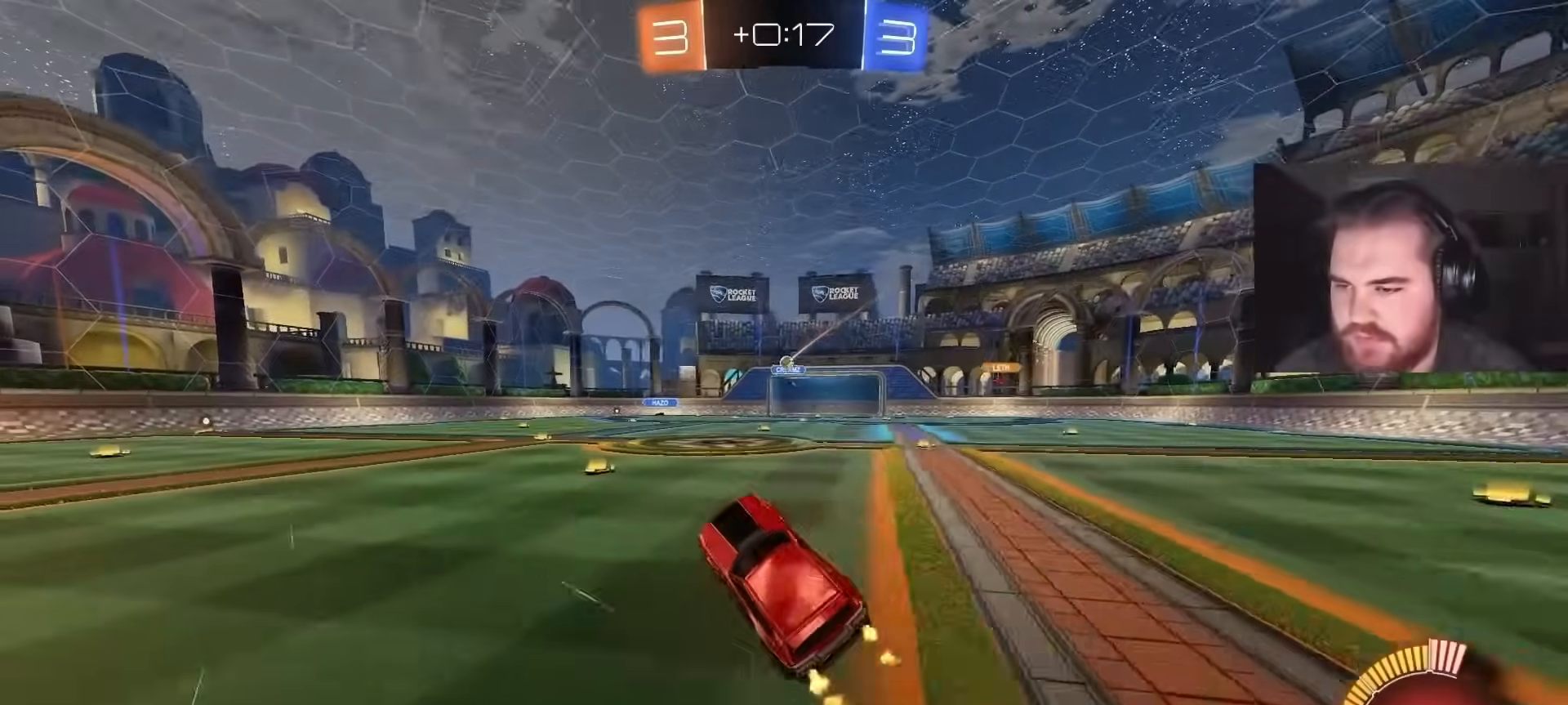
{"buttons": ["R2"], "left_stick": "center", "right_stick": "center", "events": []}
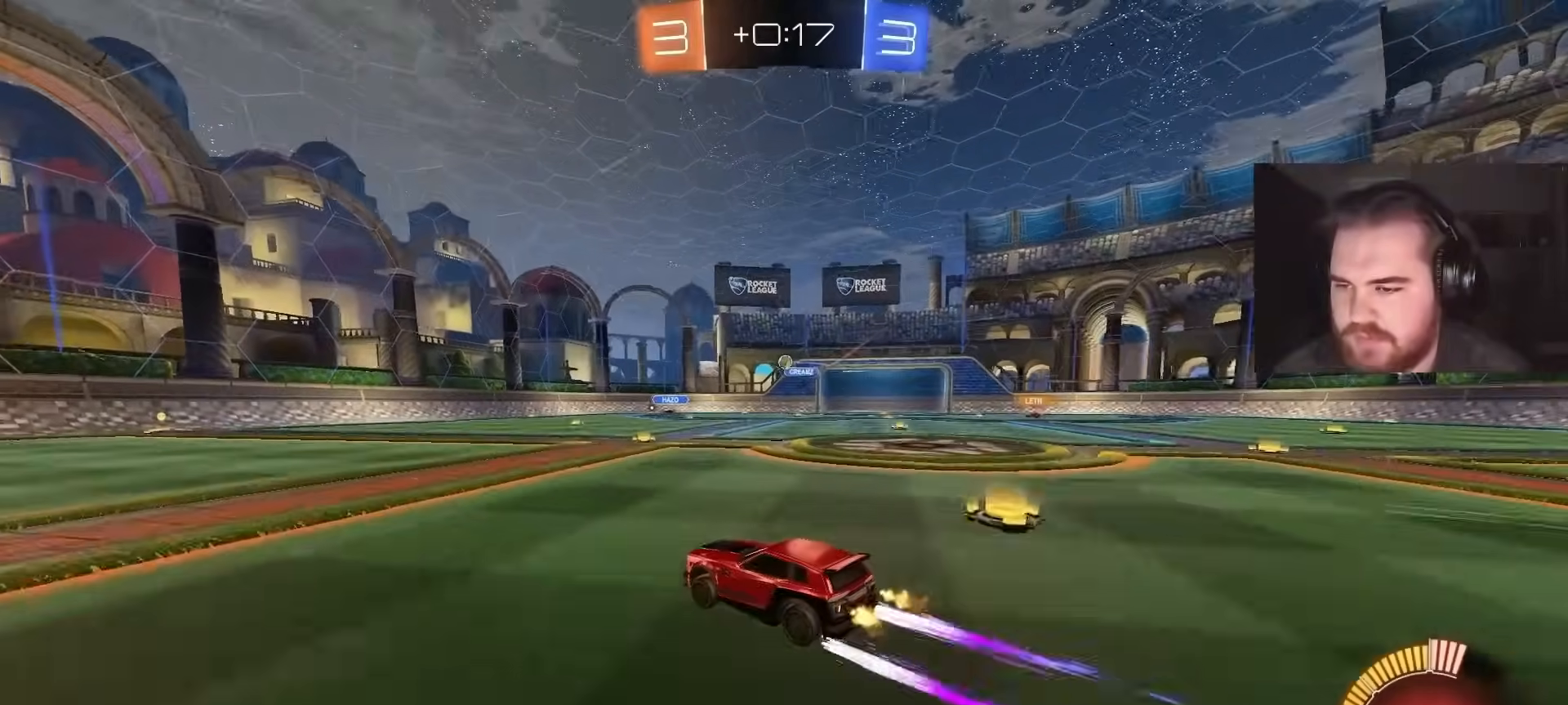
{"buttons": ["R2"], "left_stick": "center", "right_stick": "center", "events": []}
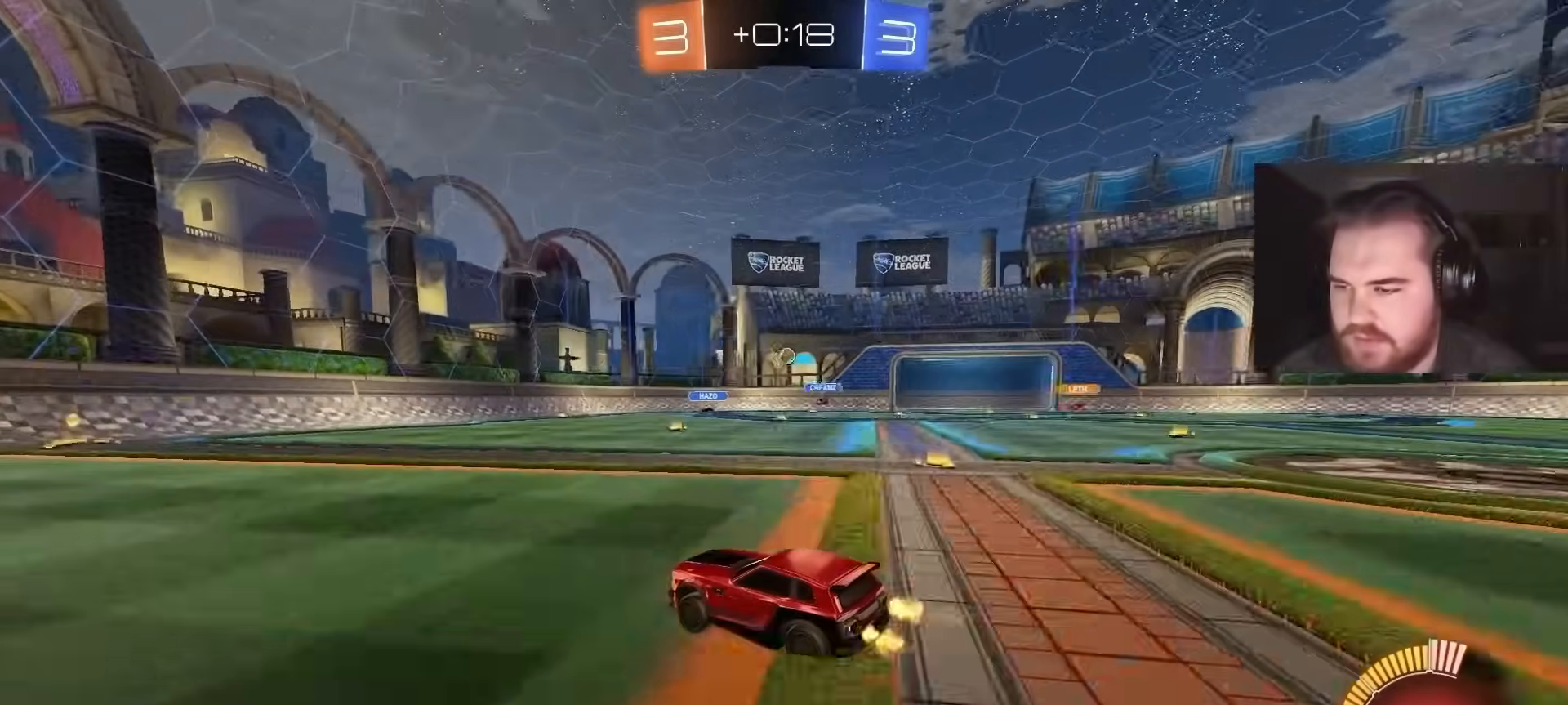
{"buttons": ["R2"], "left_stick": "center", "right_stick": "center", "events": []}
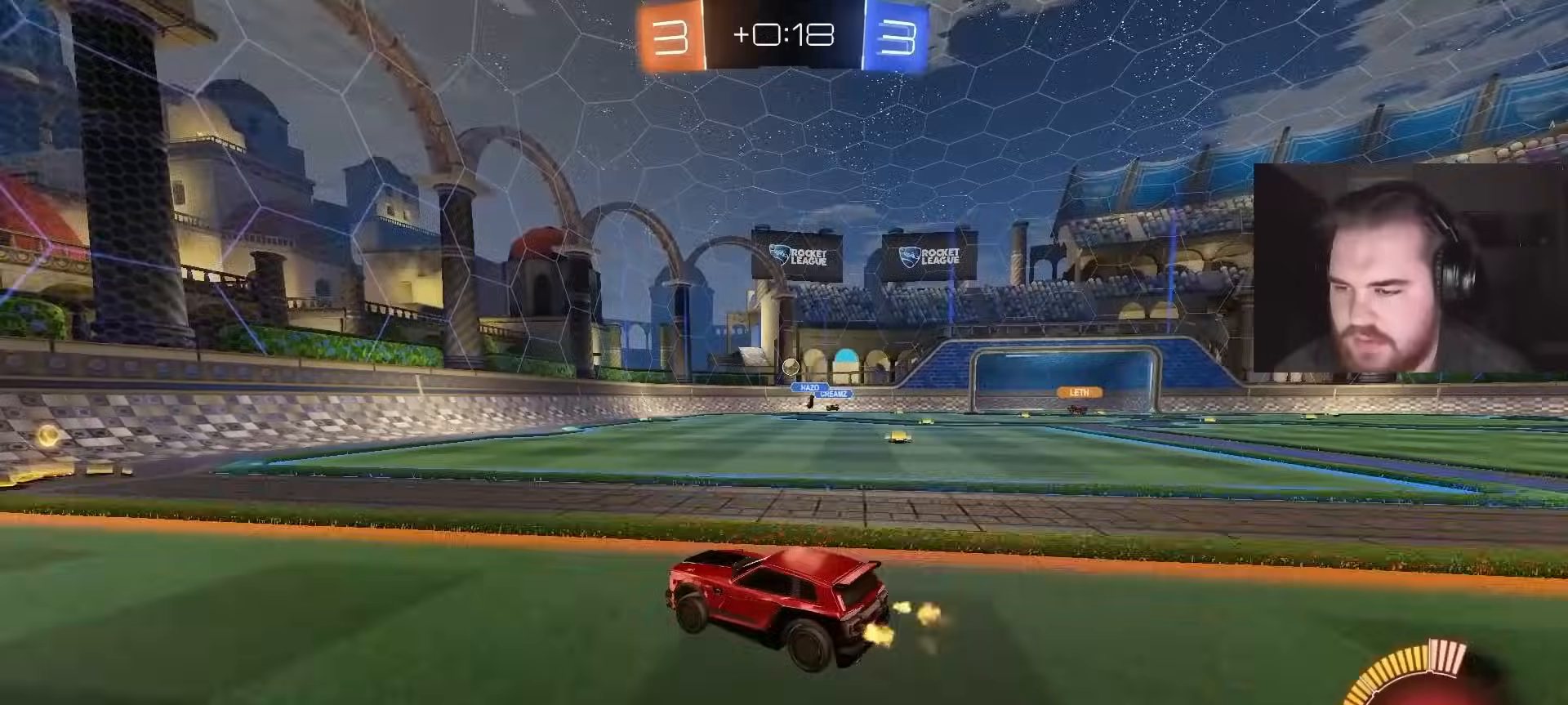
{"buttons": ["R2"], "left_stick": "center", "right_stick": "center", "events": [[100, "left_stick", "up-right"], [267, "left_stick", "center"]]}
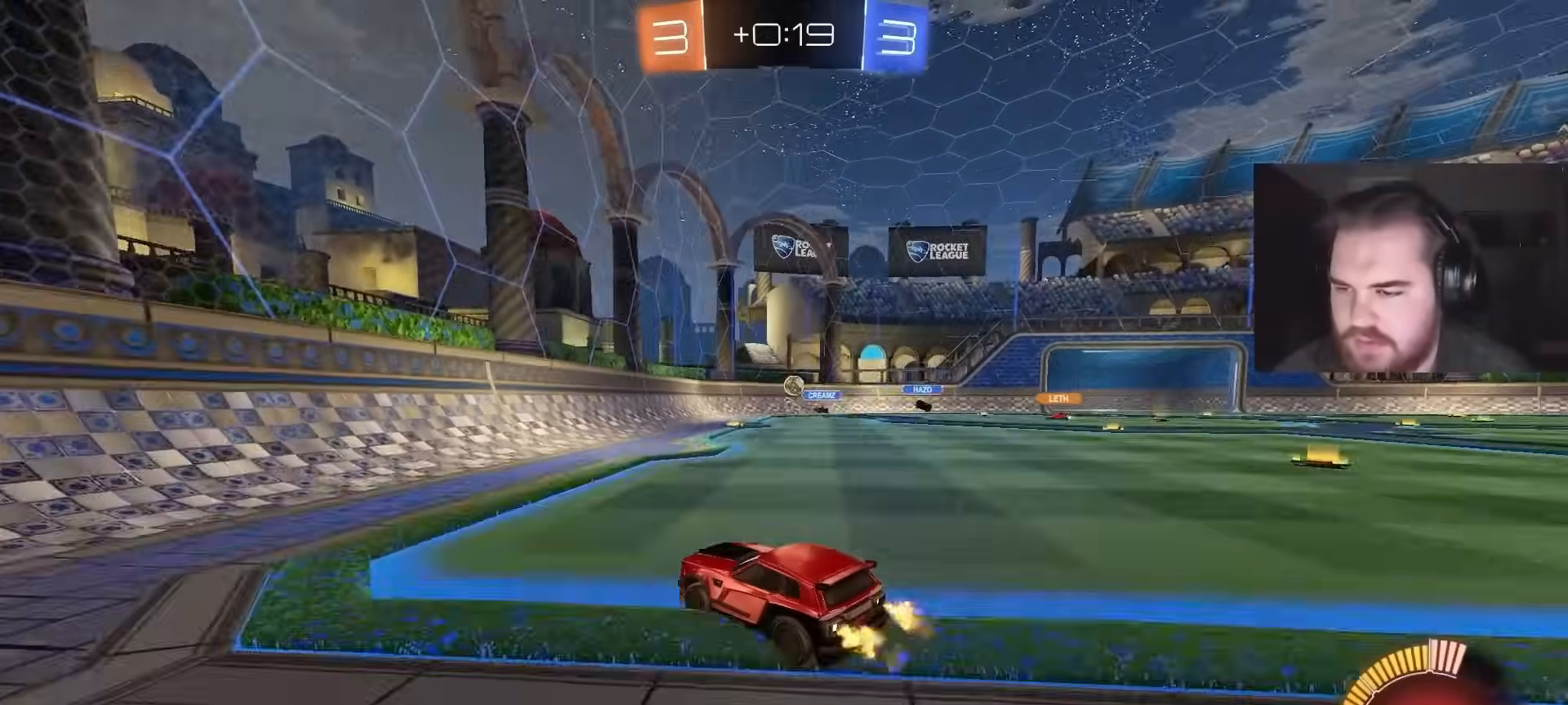
{"buttons": ["R2"], "left_stick": "up-left", "right_stick": "center", "events": [[150, "L1", "down"], [167, "left_stick", "up-left"], [300, "L1", "up"]]}
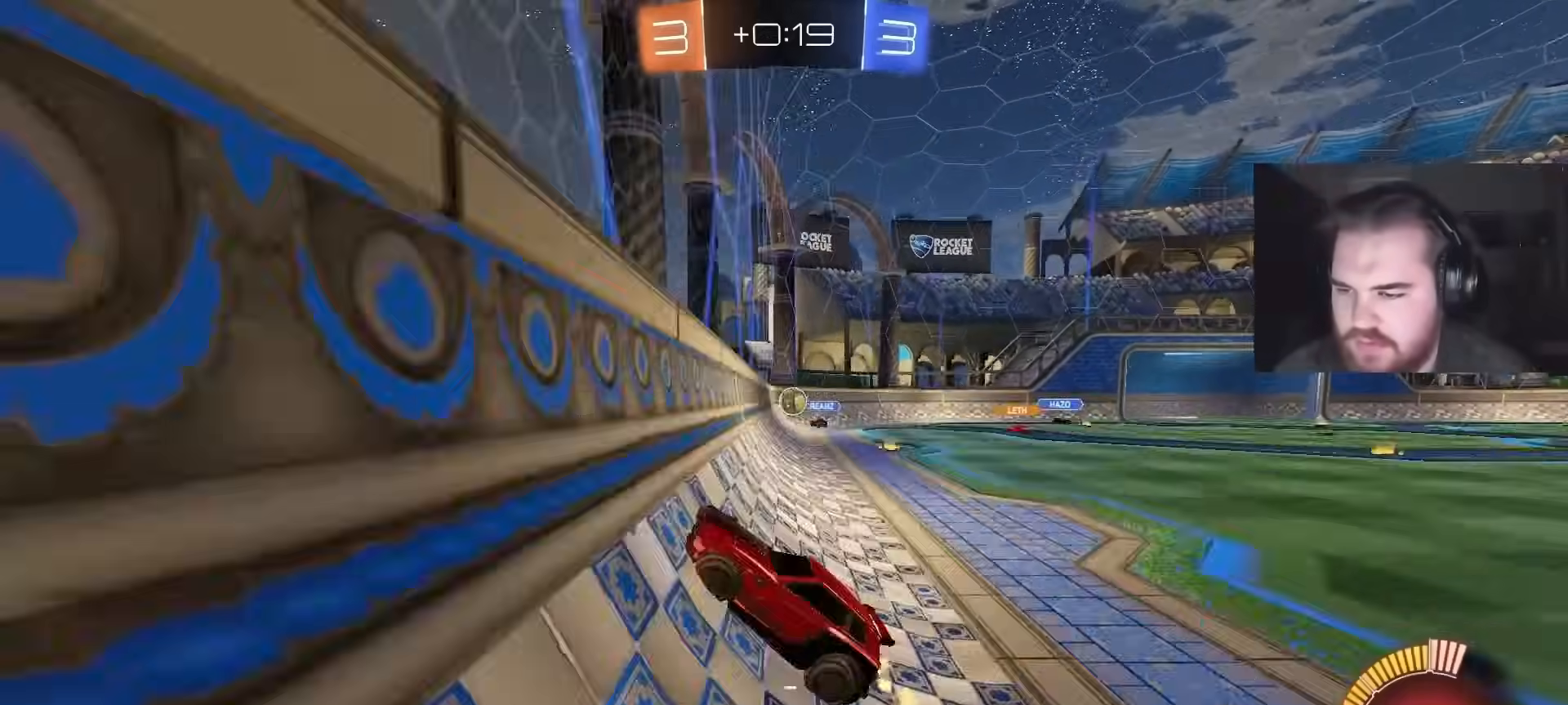
{"buttons": ["CIRCLE", "R2"], "left_stick": "up-left", "right_stick": "center", "events": [[50, "L1", "down"], [133, "L1", "up"], [267, "CIRCLE", "down"]]}
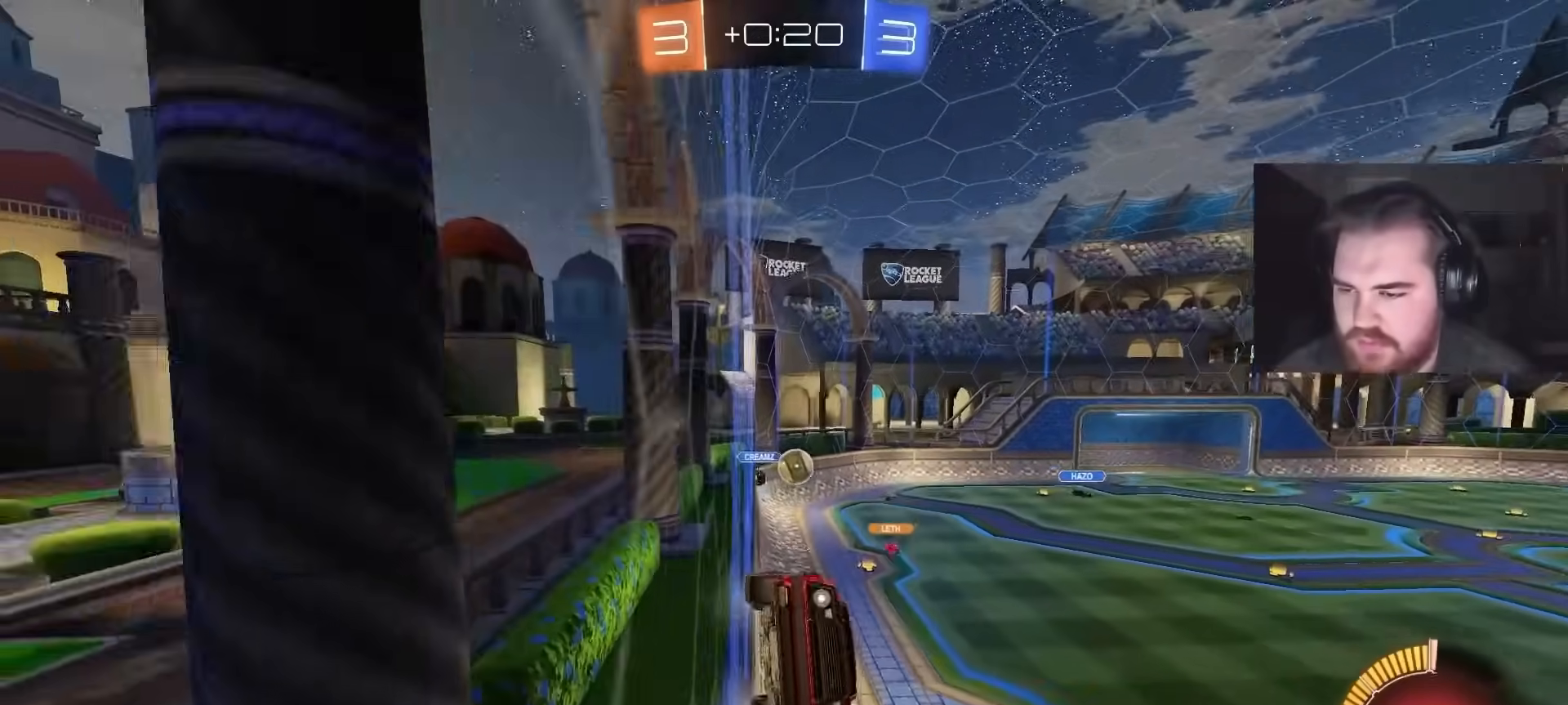
{"buttons": ["CIRCLE", "R2"], "left_stick": "center", "right_stick": "center", "events": [[283, "left_stick", "center"], [400, "left_stick", "left"], [500, "left_stick", "center"]]}
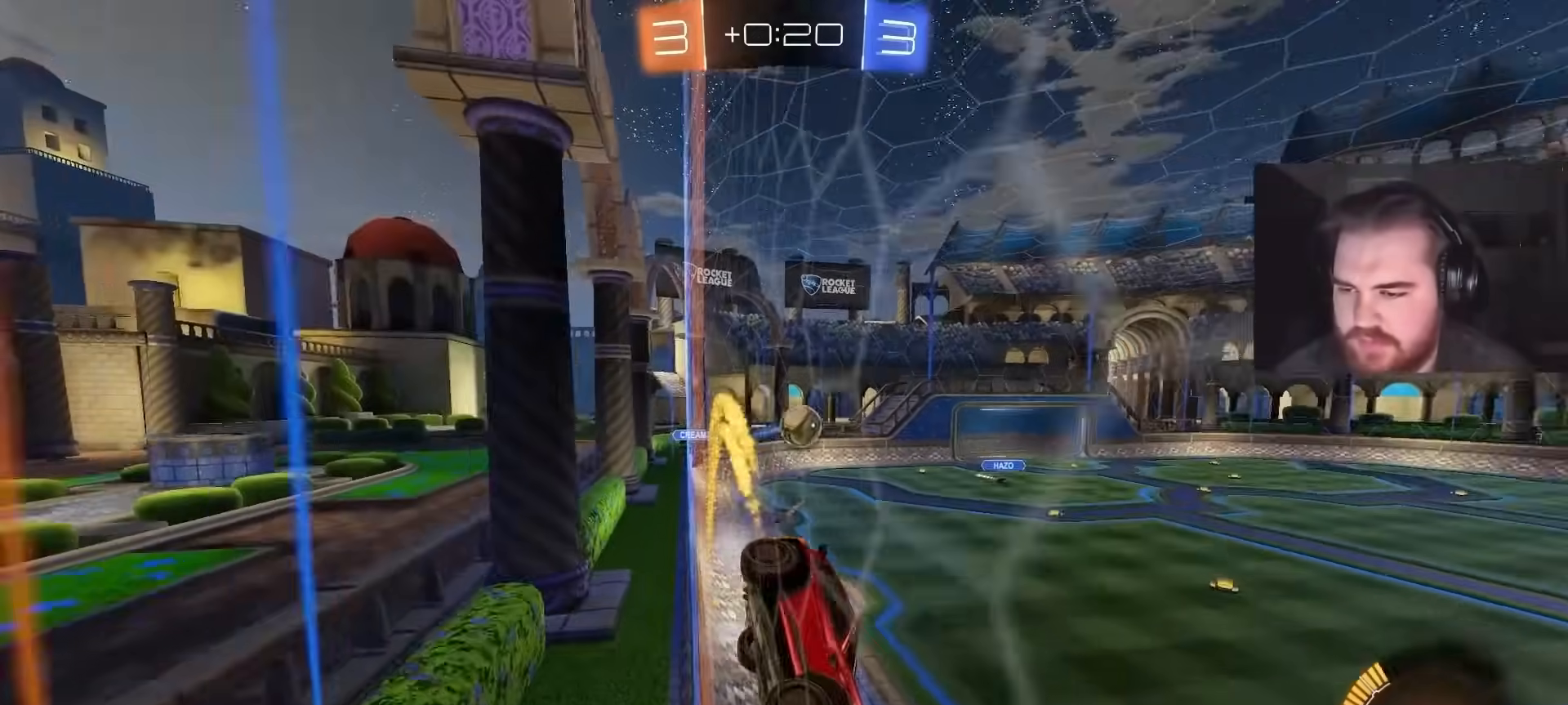
{"buttons": ["R2"], "left_stick": "left", "right_stick": "center", "events": [[167, "CIRCLE", "up"], [400, "left_stick", "left"]]}
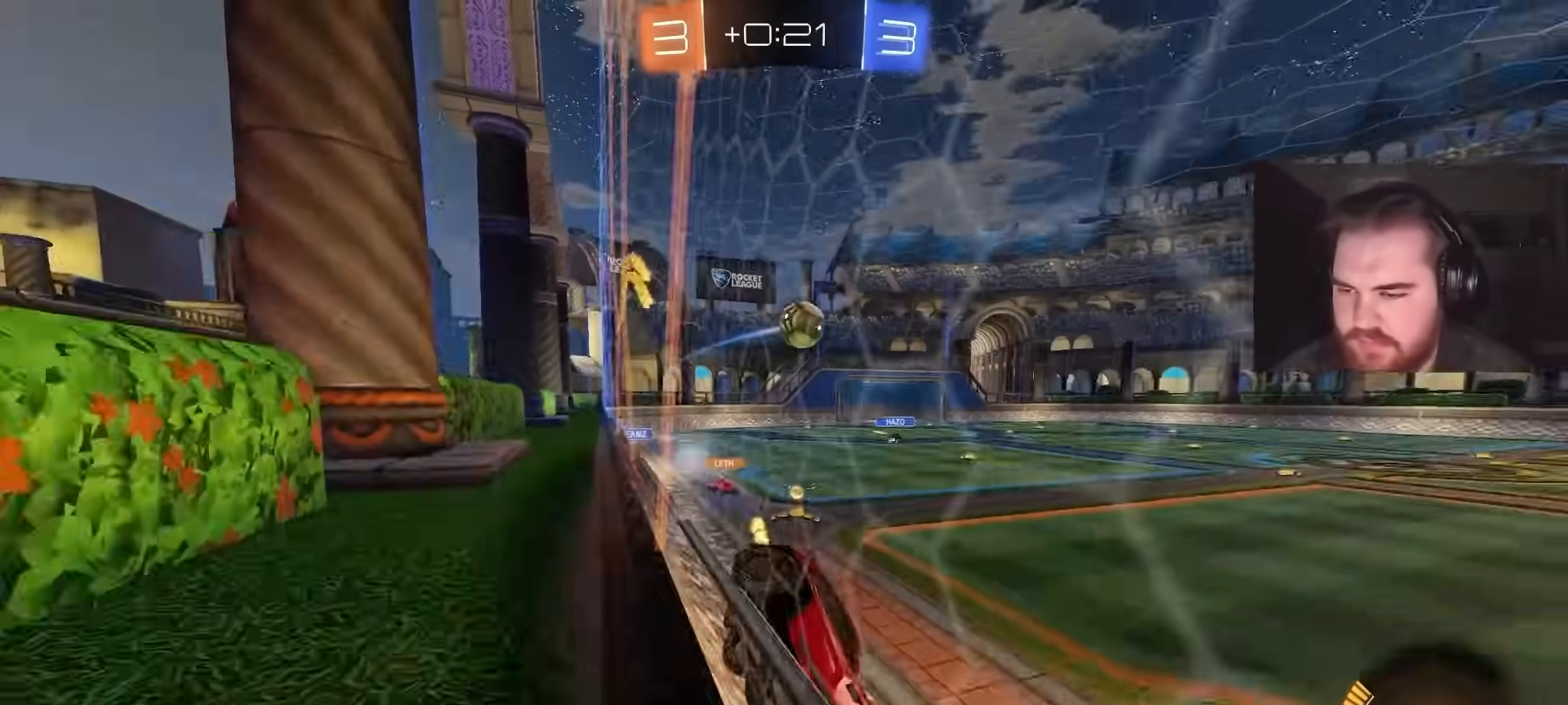
{"buttons": ["R2"], "left_stick": "left", "right_stick": "center", "events": [[100, "R2", "up"], [117, "L2", "down"], [233, "R2", "down"], [267, "L2", "up"], [350, "R2", "up"], [467, "R2", "down"]]}
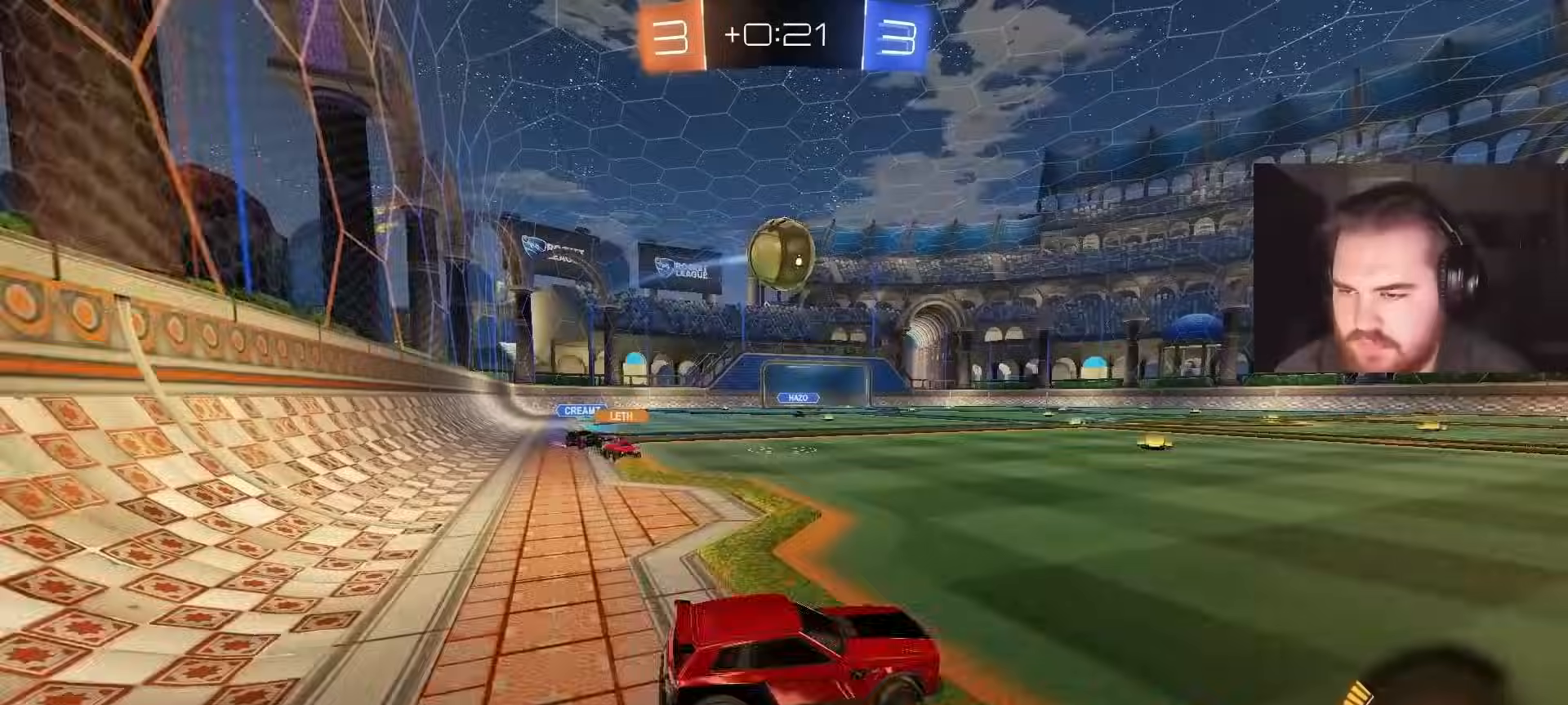
{"buttons": ["CROSS", "CIRCLE", "R2"], "left_stick": "up", "right_stick": "center", "events": [[33, "CROSS", "down"], [33, "left_stick", "down-left"], [217, "CIRCLE", "down"], [233, "CROSS", "up"], [383, "left_stick", "up"], [433, "CROSS", "down"]]}
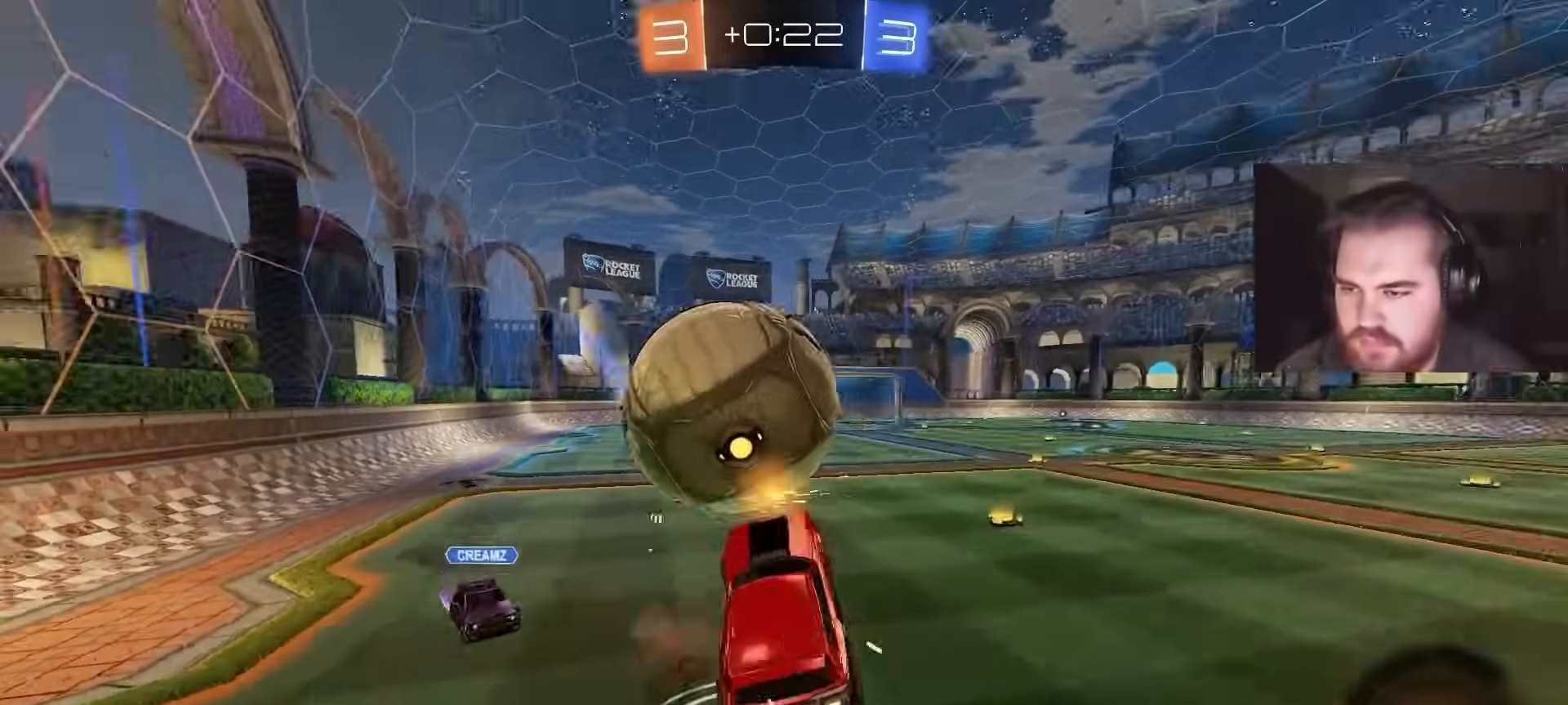
{"buttons": [], "left_stick": "center", "right_stick": "center", "events": [[17, "R2", "up"], [167, "CROSS", "up"], [200, "left_stick", "right"], [300, "CIRCLE", "up"], [300, "left_stick", "down"], [483, "left_stick", "center"]]}
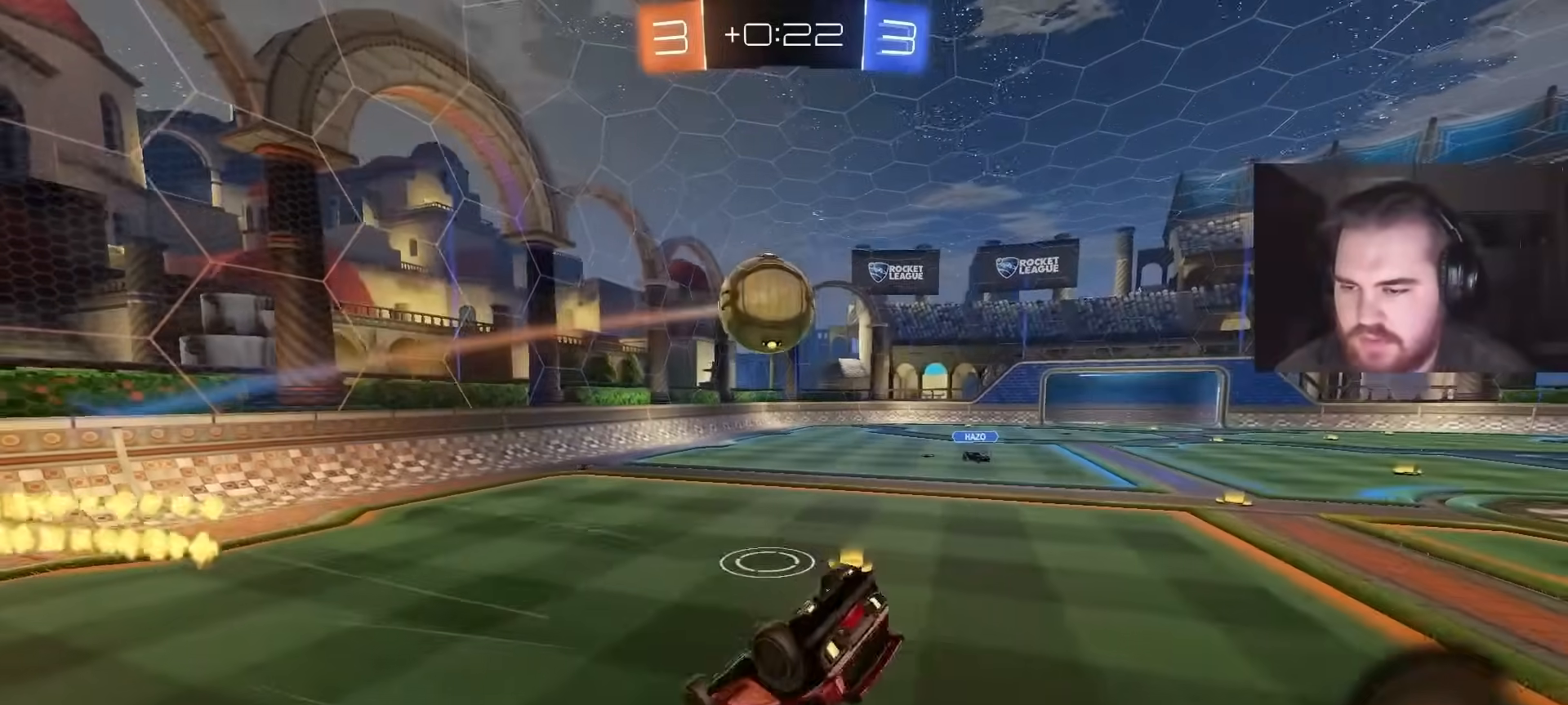
{"buttons": [], "left_stick": "up", "right_stick": "center", "events": [[33, "R1", "down"], [83, "left_stick", "up"], [150, "R1", "up"]]}
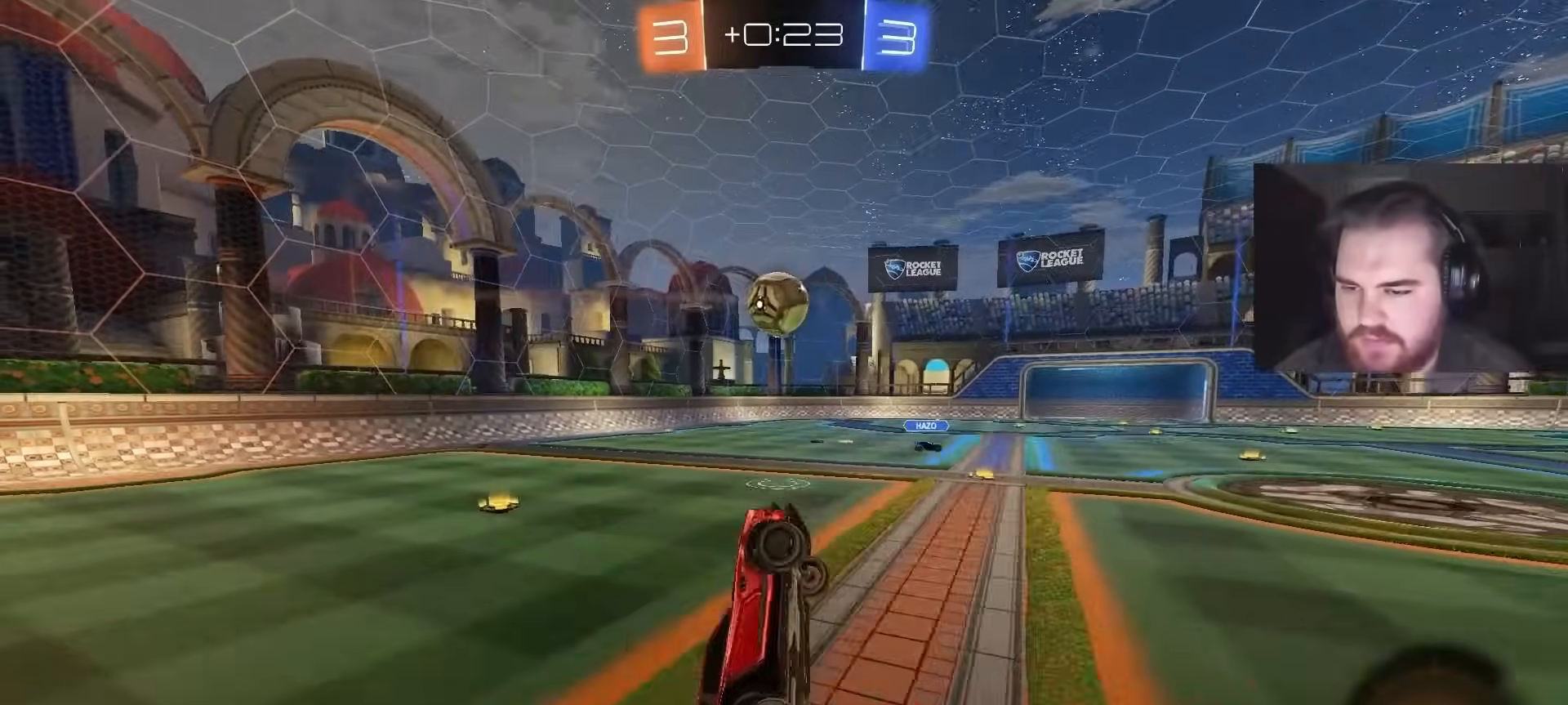
{"buttons": ["CIRCLE", "R2"], "left_stick": "up-right", "right_stick": "center", "events": [[100, "left_stick", "up-left"], [117, "R2", "down"], [300, "left_stick", "up-right"], [333, "CIRCLE", "down"]]}
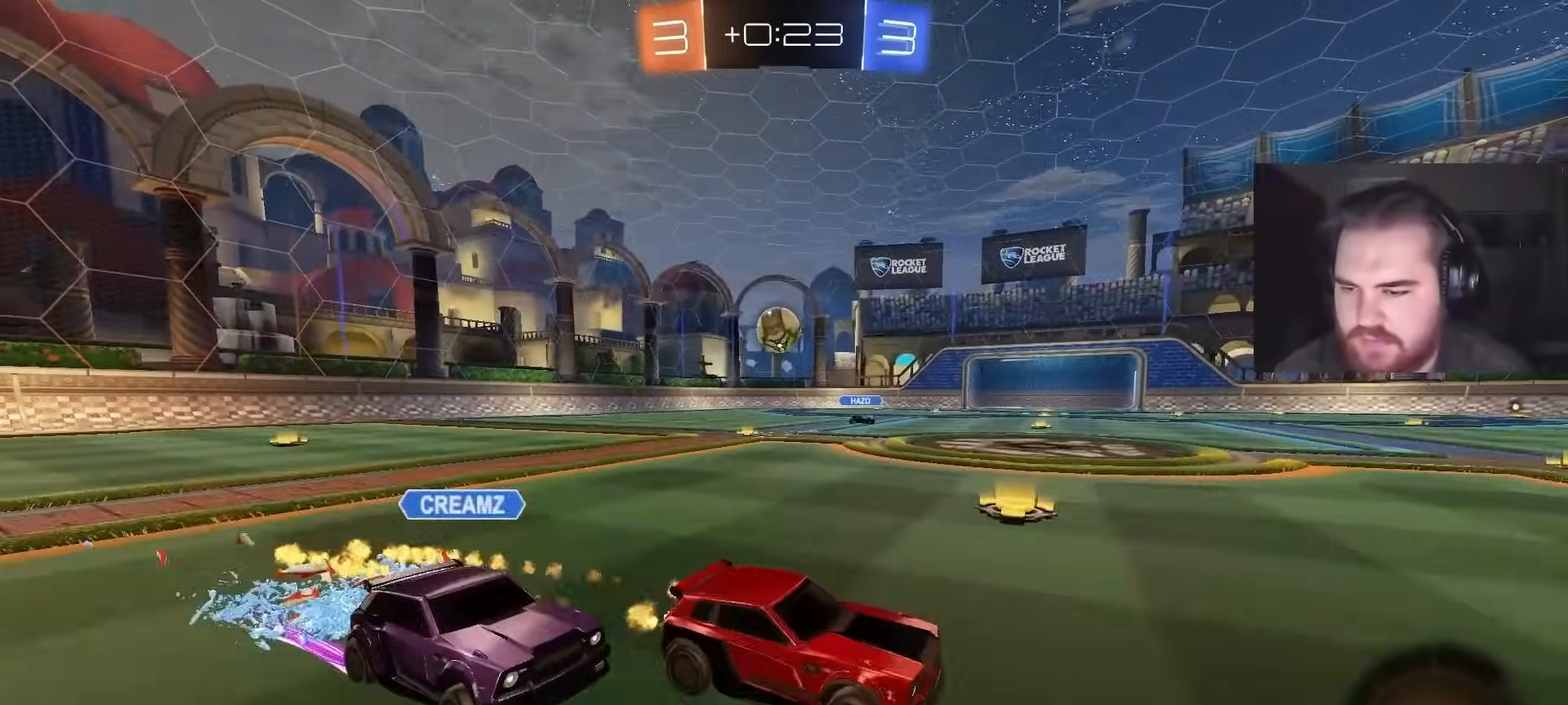
{"buttons": ["CIRCLE", "R2"], "left_stick": "right", "right_stick": "center", "events": [[133, "left_stick", "up-left"], [183, "left_stick", "center"], [433, "left_stick", "right"]]}
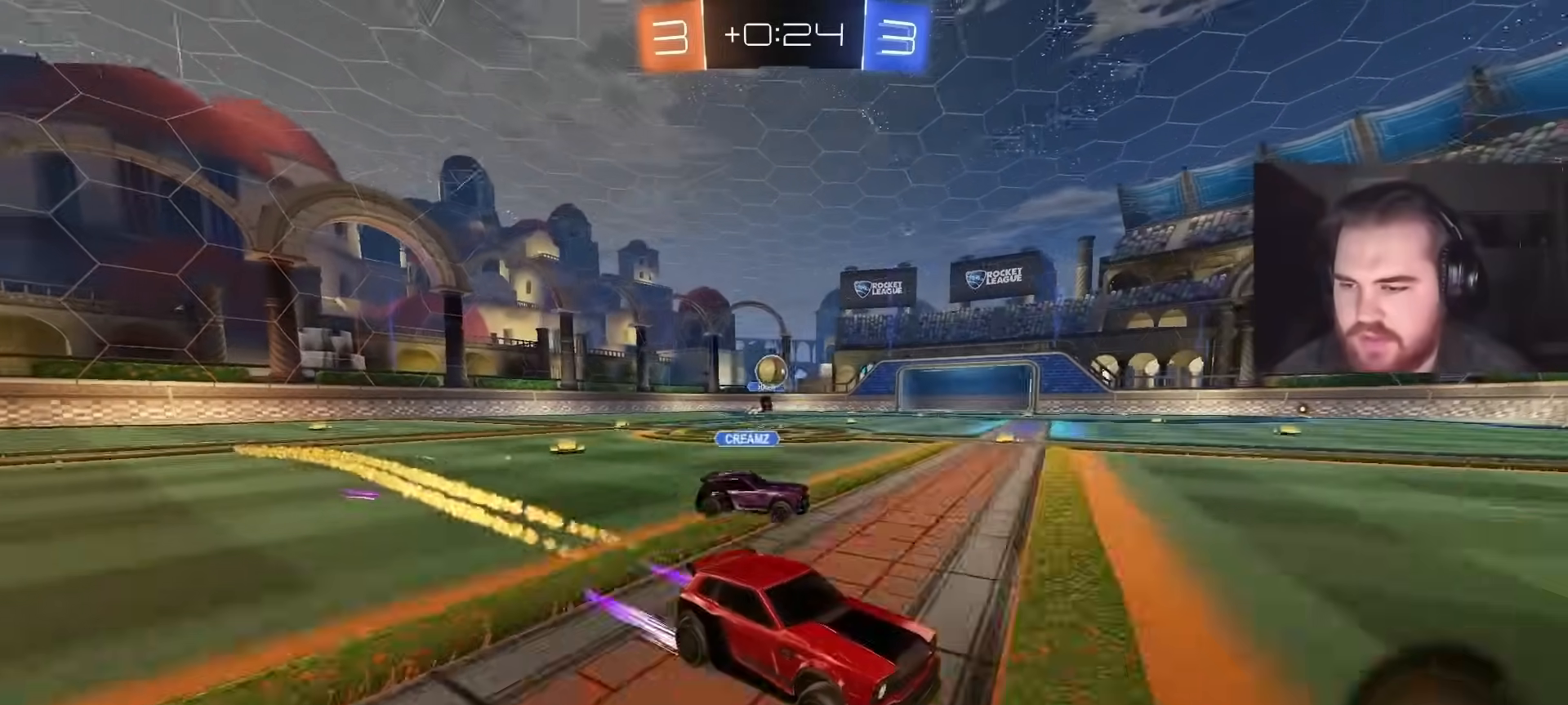
{"buttons": ["R2"], "left_stick": "right", "right_stick": "center", "events": [[67, "CIRCLE", "up"], [117, "left_stick", "center"], [250, "left_stick", "right"], [283, "TRIANGLE", "down"], [400, "CIRCLE", "down"], [433, "CIRCLE", "up"], [433, "TRIANGLE", "up"]]}
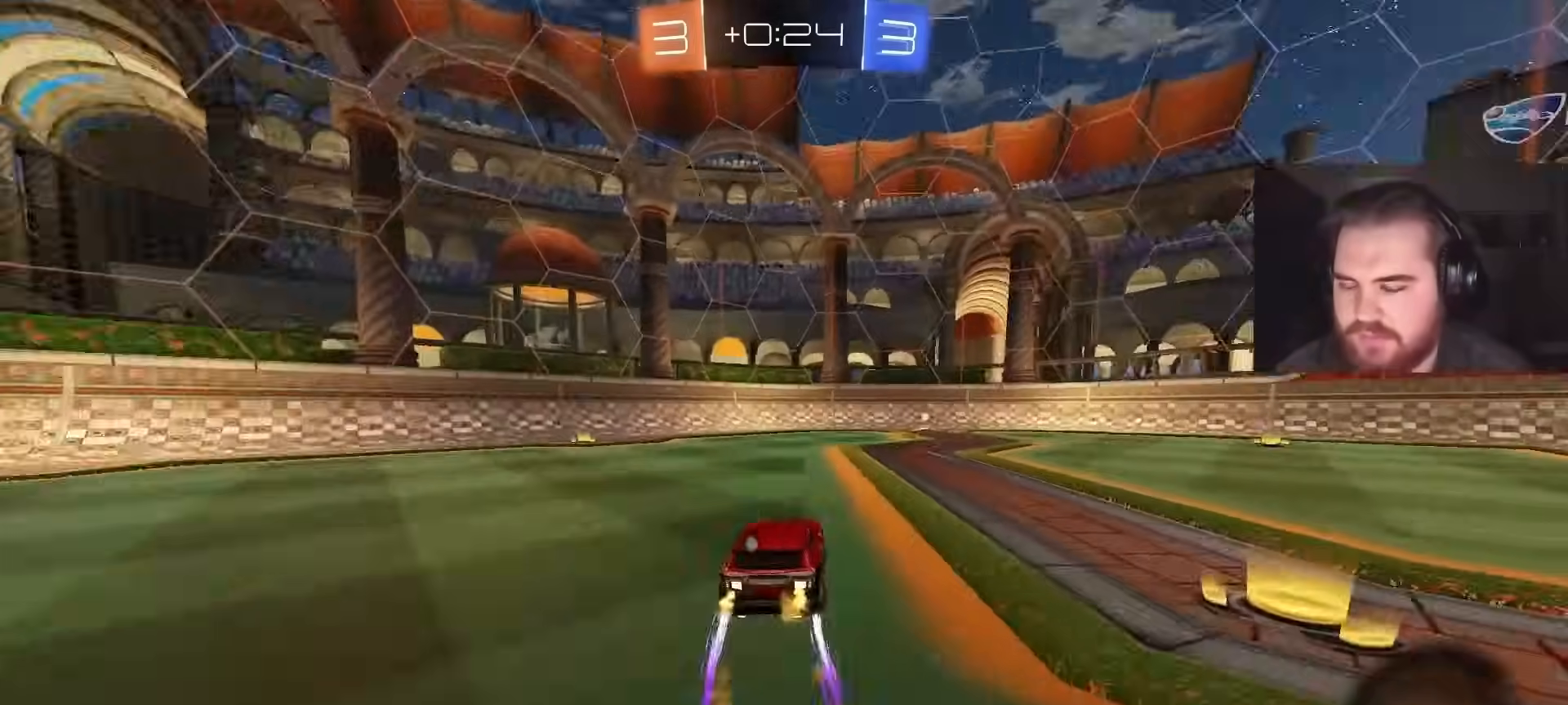
{"buttons": ["R2"], "left_stick": "center", "right_stick": "center", "events": [[33, "left_stick", "center"], [233, "TRIANGLE", "down"], [283, "left_stick", "right"], [367, "TRIANGLE", "up"], [400, "left_stick", "center"]]}
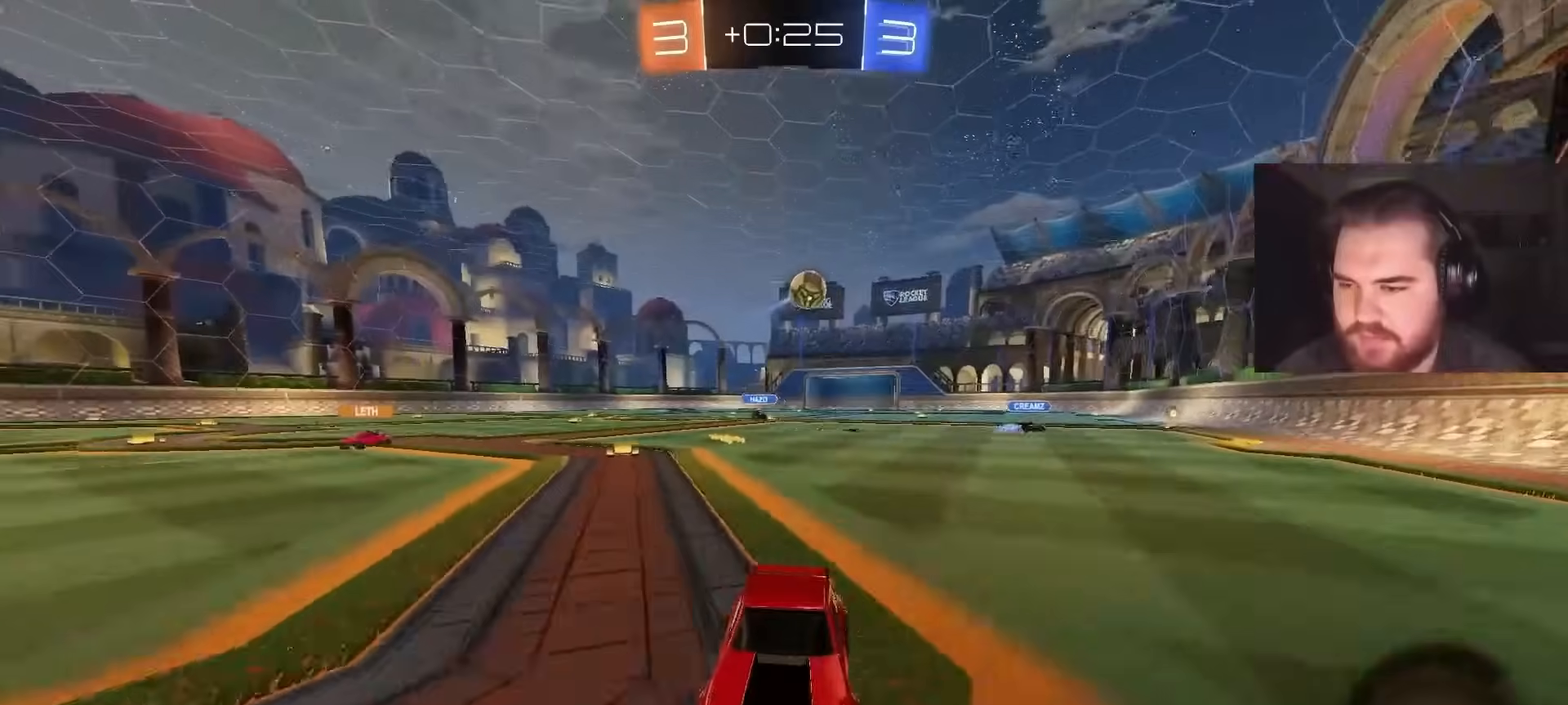
{"buttons": ["L2"], "left_stick": "right", "right_stick": "center", "events": [[233, "left_stick", "left"], [317, "R2", "up"], [317, "left_stick", "right"], [383, "L2", "down"]]}
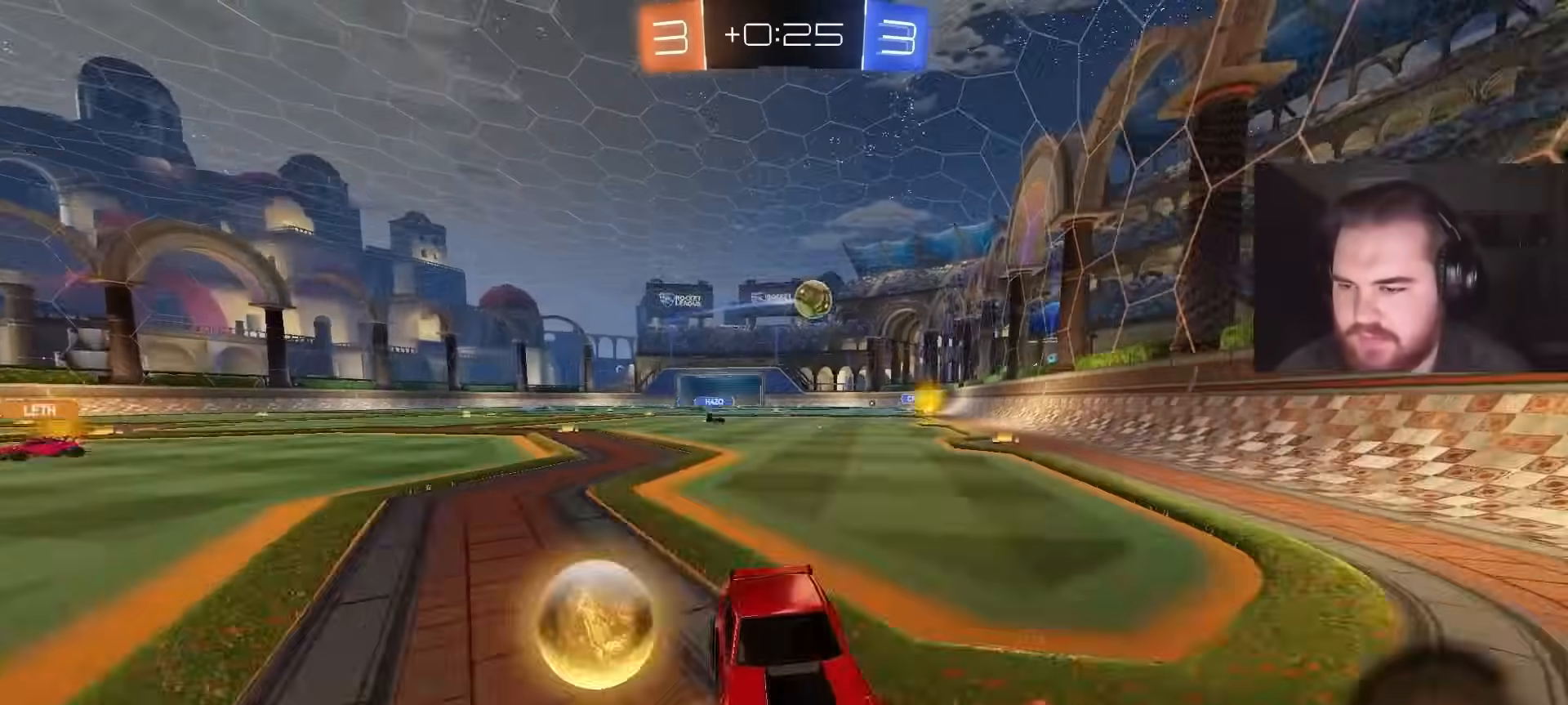
{"buttons": ["R2"], "left_stick": "right", "right_stick": "center", "events": [[67, "R2", "down"], [100, "L2", "up"], [200, "L1", "down"], [417, "L1", "up"]]}
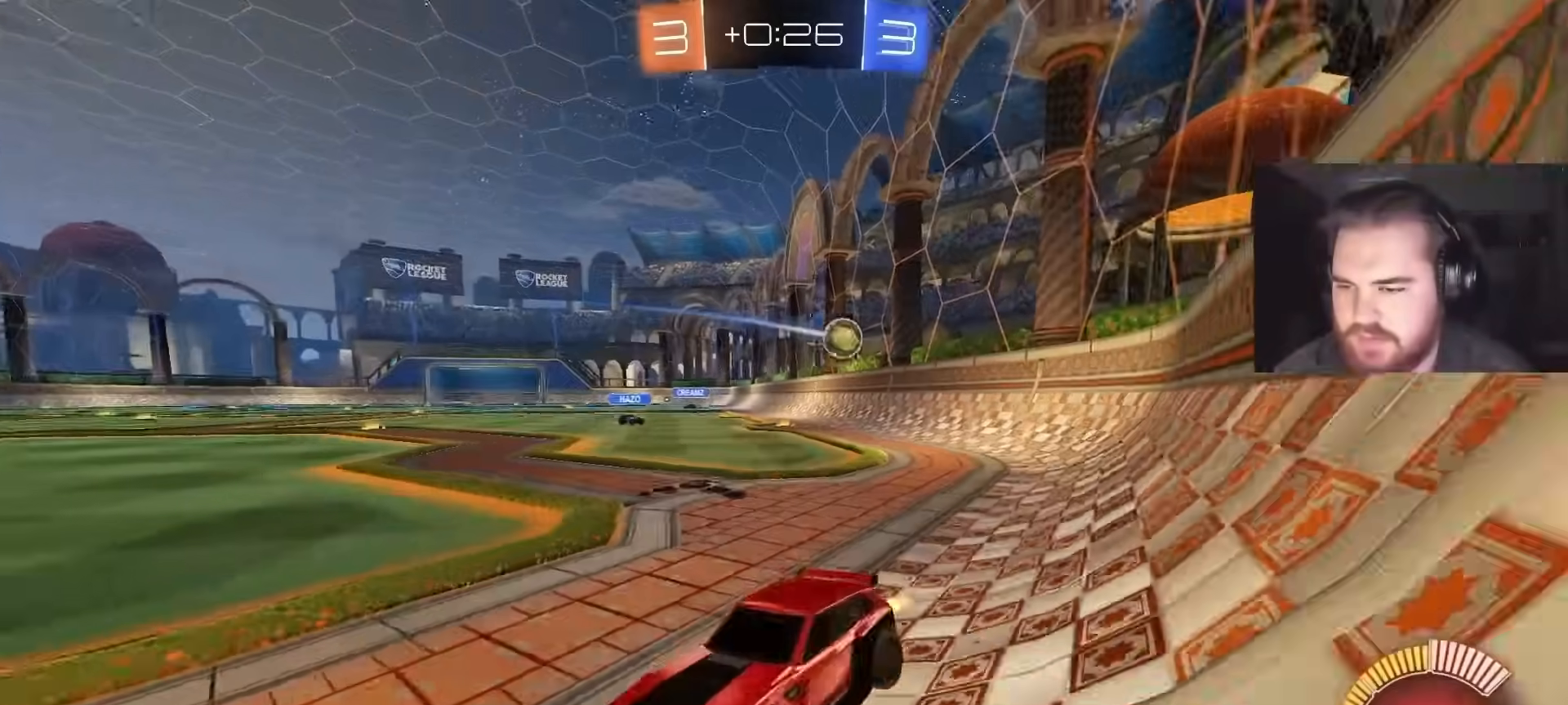
{"buttons": ["R2"], "left_stick": "left", "right_stick": "center", "events": [[17, "left_stick", "up-left"], [117, "R2", "up"], [150, "L2", "down"], [283, "R2", "down"], [300, "L2", "up"], [367, "left_stick", "center"], [450, "left_stick", "left"]]}
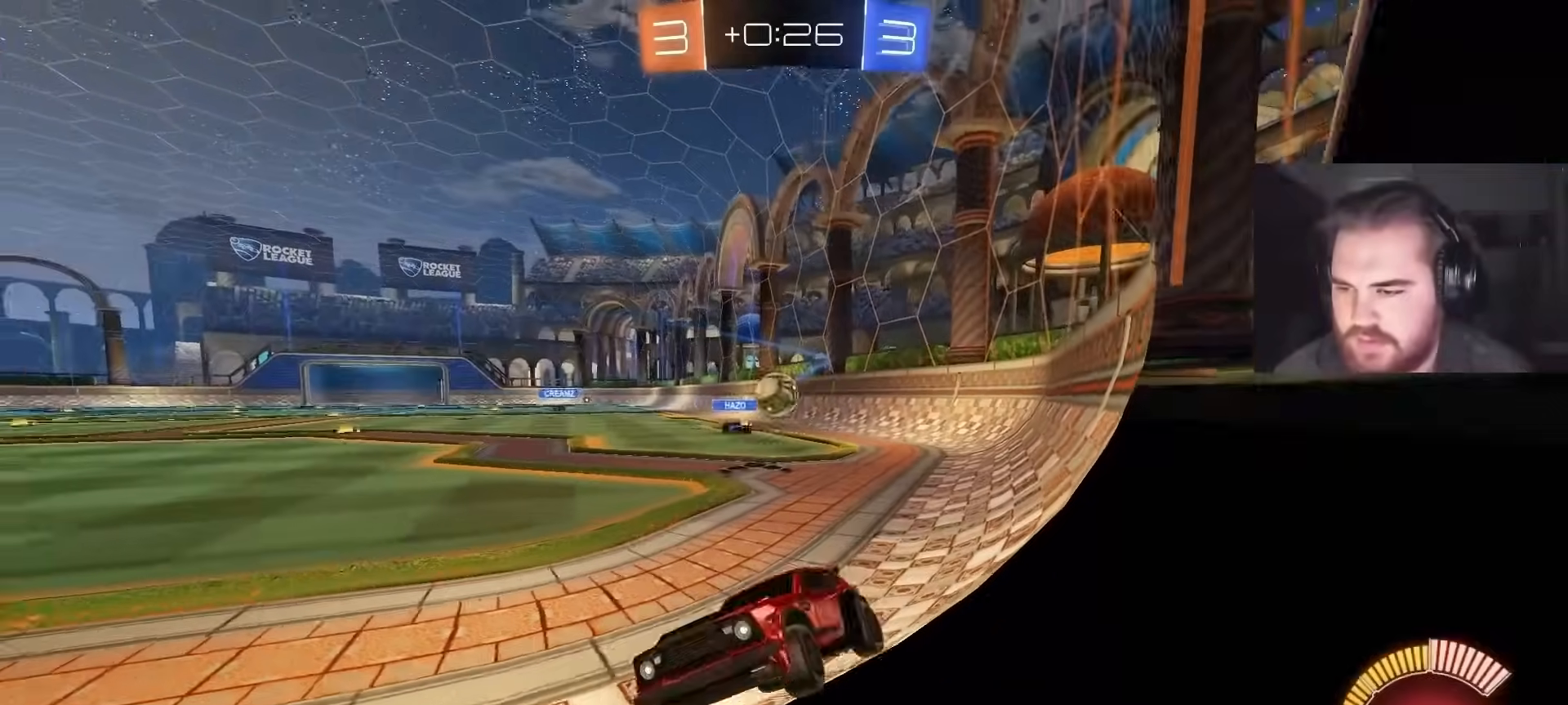
{"buttons": ["L2", "R2"], "left_stick": "left", "right_stick": "center", "events": [[83, "left_stick", "center"], [183, "left_stick", "right"], [333, "left_stick", "left"], [400, "R2", "up"], [417, "left_stick", "center"], [450, "L2", "down"], [500, "R2", "down"], [500, "left_stick", "left"]]}
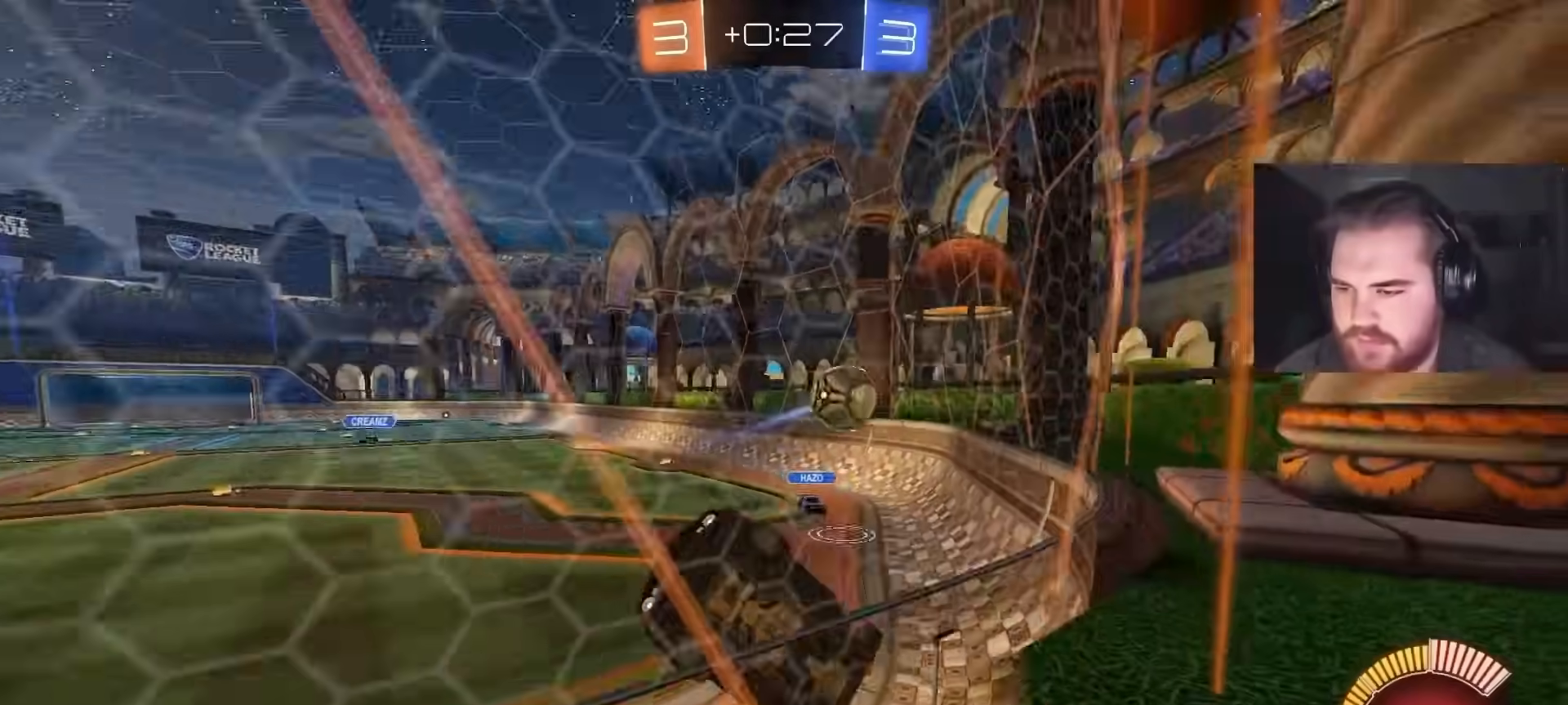
{"buttons": [], "left_stick": "down", "right_stick": "center", "events": [[33, "L2", "up"], [117, "CROSS", "down"], [133, "left_stick", "down-left"], [150, "R2", "up"], [267, "CROSS", "up"], [350, "left_stick", "down"]]}
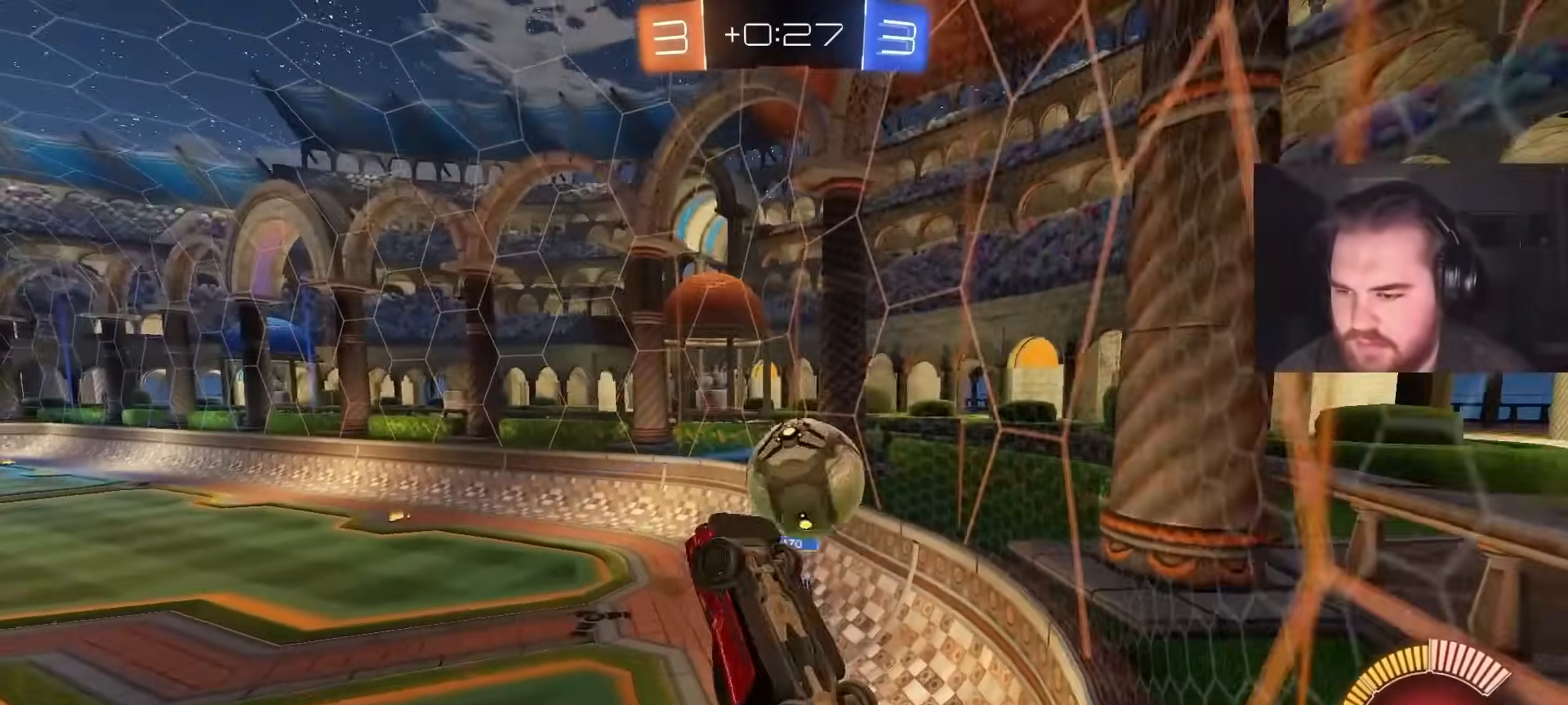
{"buttons": [], "left_stick": "up-right", "right_stick": "center", "events": [[50, "L1", "down"], [67, "left_stick", "left"], [167, "L1", "up"], [167, "left_stick", "down"], [217, "CROSS", "down"], [217, "left_stick", "right"], [400, "CROSS", "up"], [400, "left_stick", "up-right"]]}
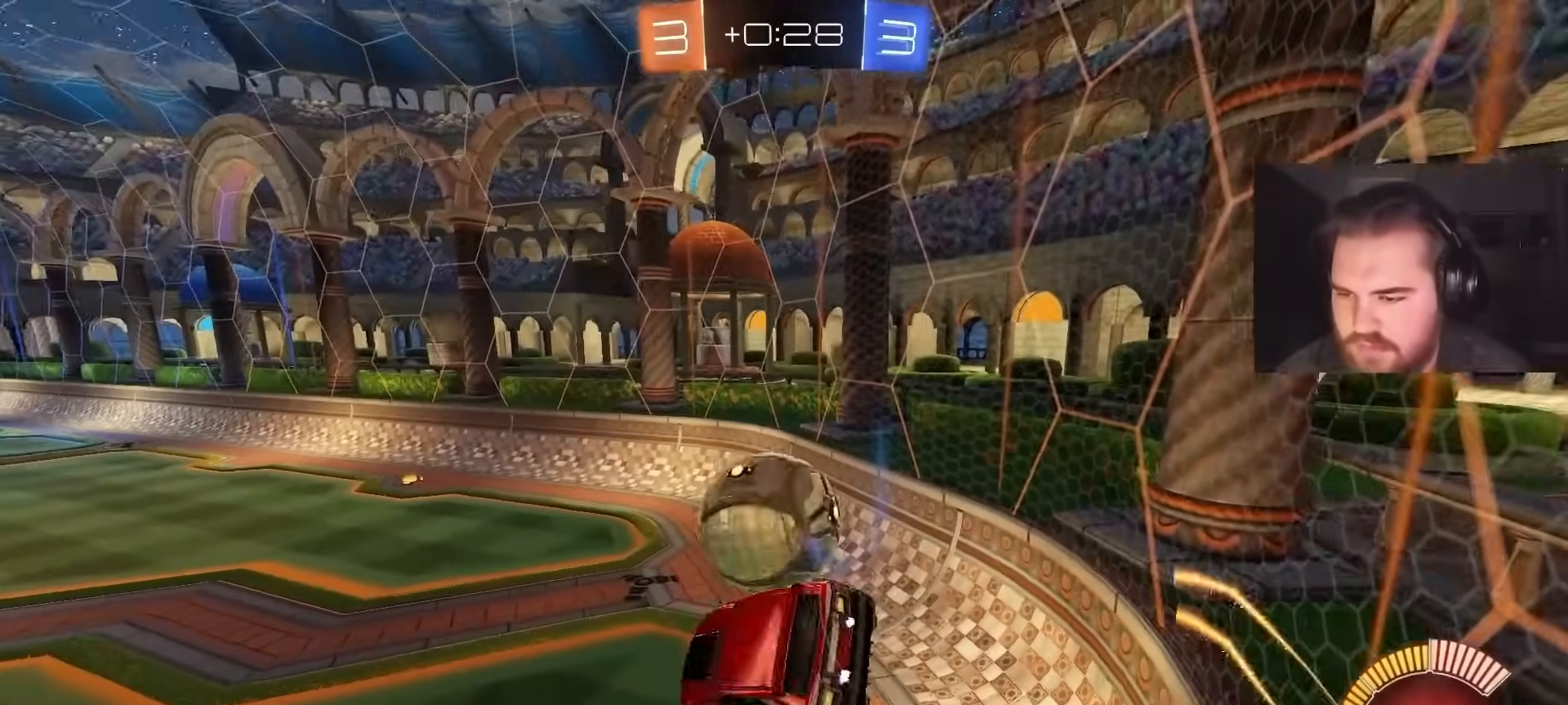
{"buttons": ["R1"], "left_stick": "up-left", "right_stick": "center", "events": [[267, "R1", "down"], [267, "SQUARE", "down"], [300, "left_stick", "down-right"], [383, "left_stick", "down-left"], [433, "SQUARE", "up"], [500, "left_stick", "up-left"]]}
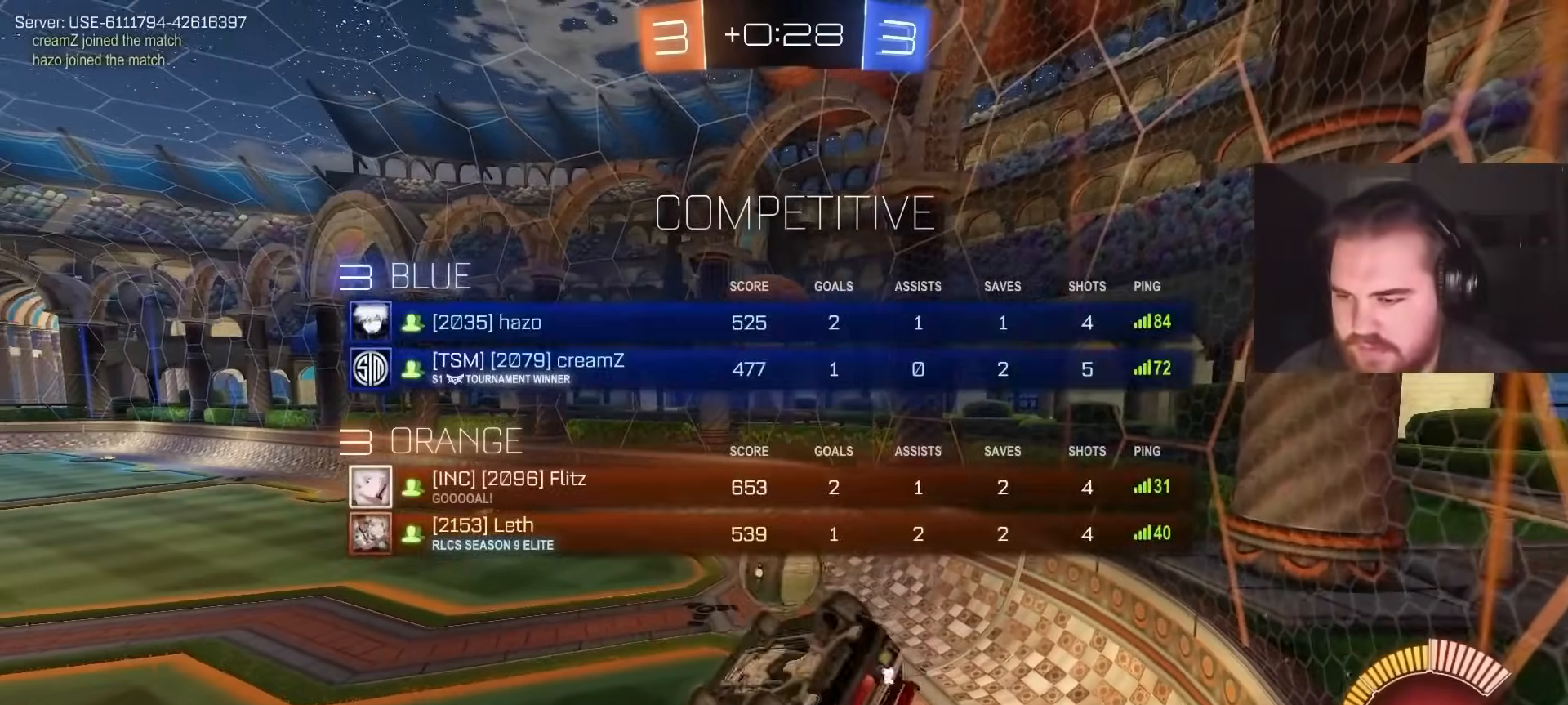
{"buttons": [], "left_stick": "left", "right_stick": "center", "events": [[50, "left_stick", "up-right"], [133, "left_stick", "down-right"], [250, "left_stick", "down-left"], [433, "left_stick", "center"], [467, "R1", "up"], [483, "left_stick", "left"]]}
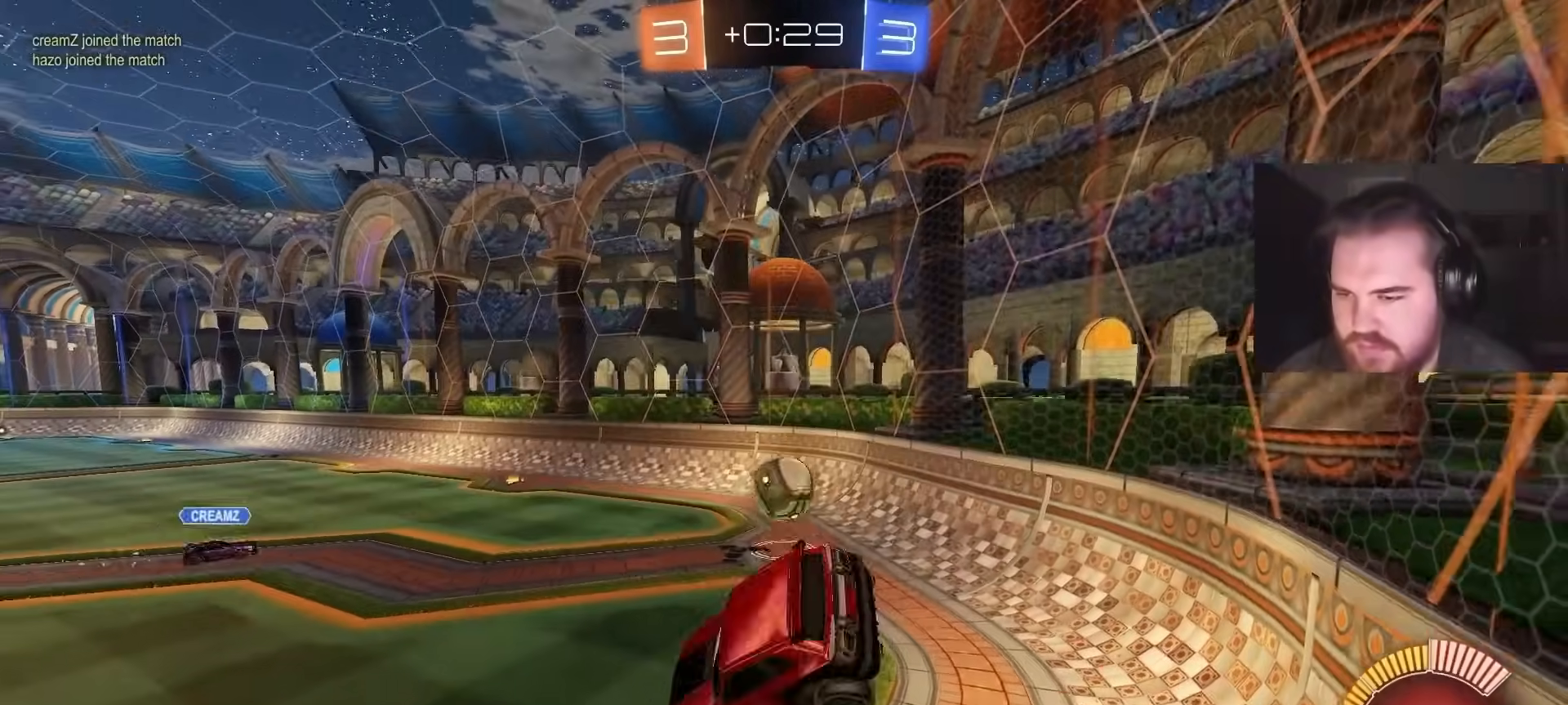
{"buttons": ["R2"], "left_stick": "left", "right_stick": "center", "events": [[217, "R2", "down"], [267, "L1", "down"], [350, "L1", "up"]]}
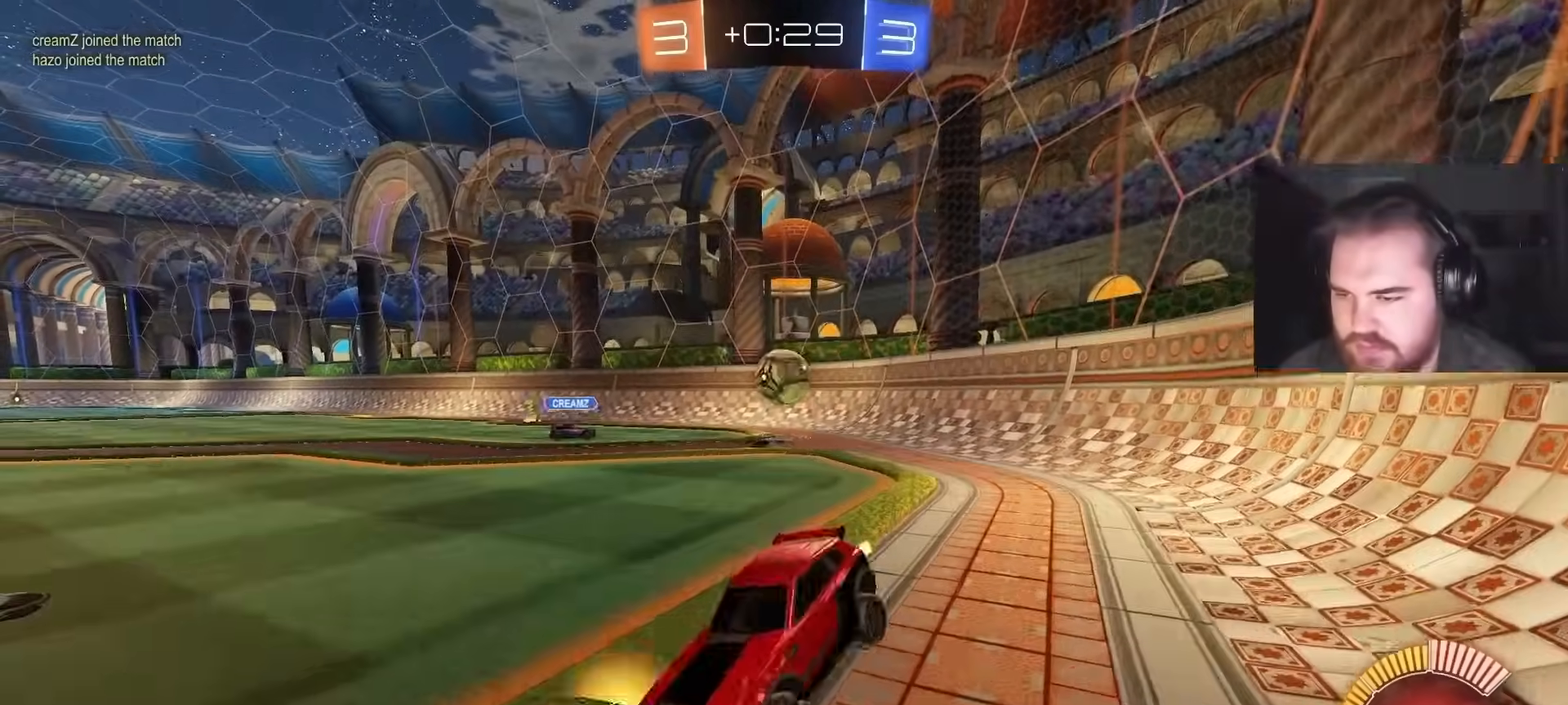
{"buttons": ["R2"], "left_stick": "up-left", "right_stick": "center", "events": [[317, "left_stick", "up-left"]]}
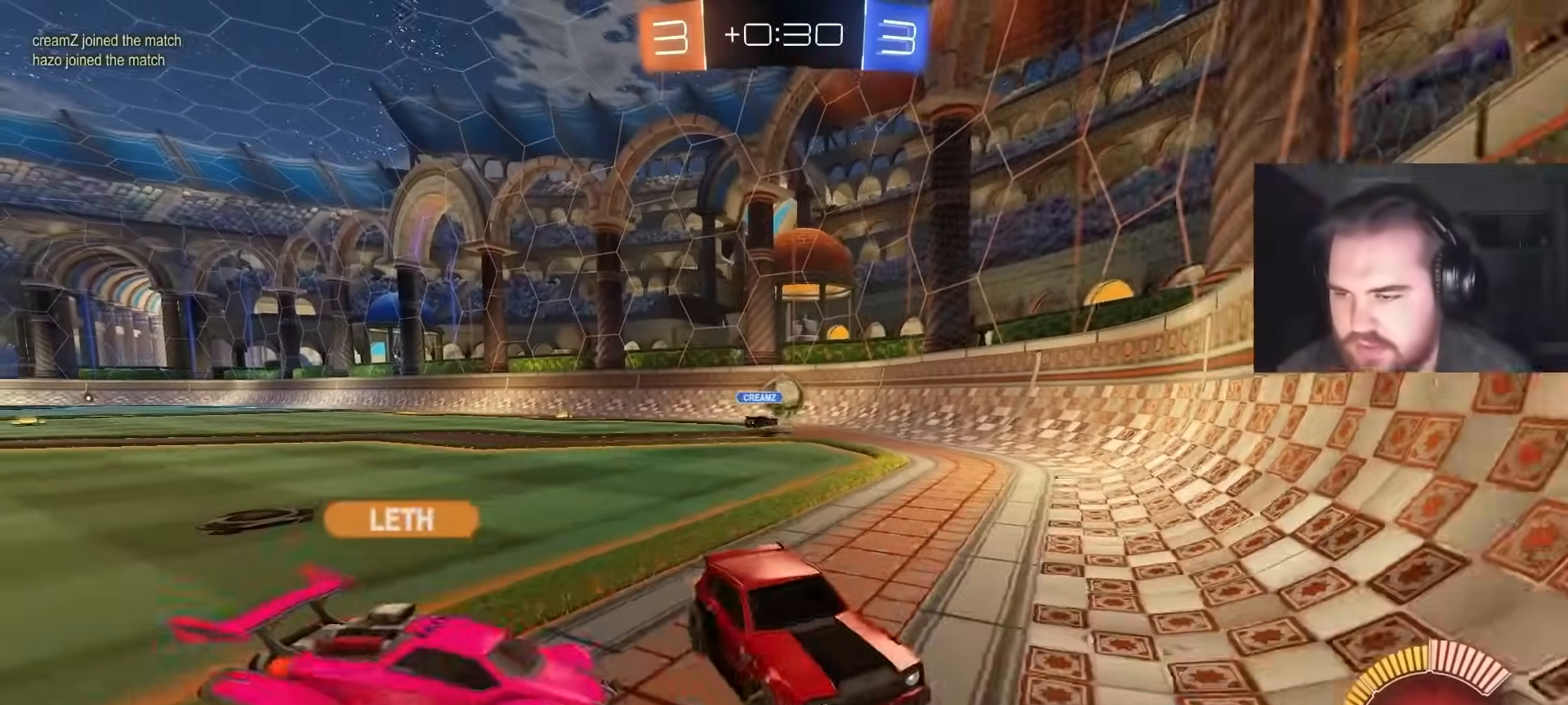
{"buttons": ["R2"], "left_stick": "right", "right_stick": "center", "events": [[267, "left_stick", "right"]]}